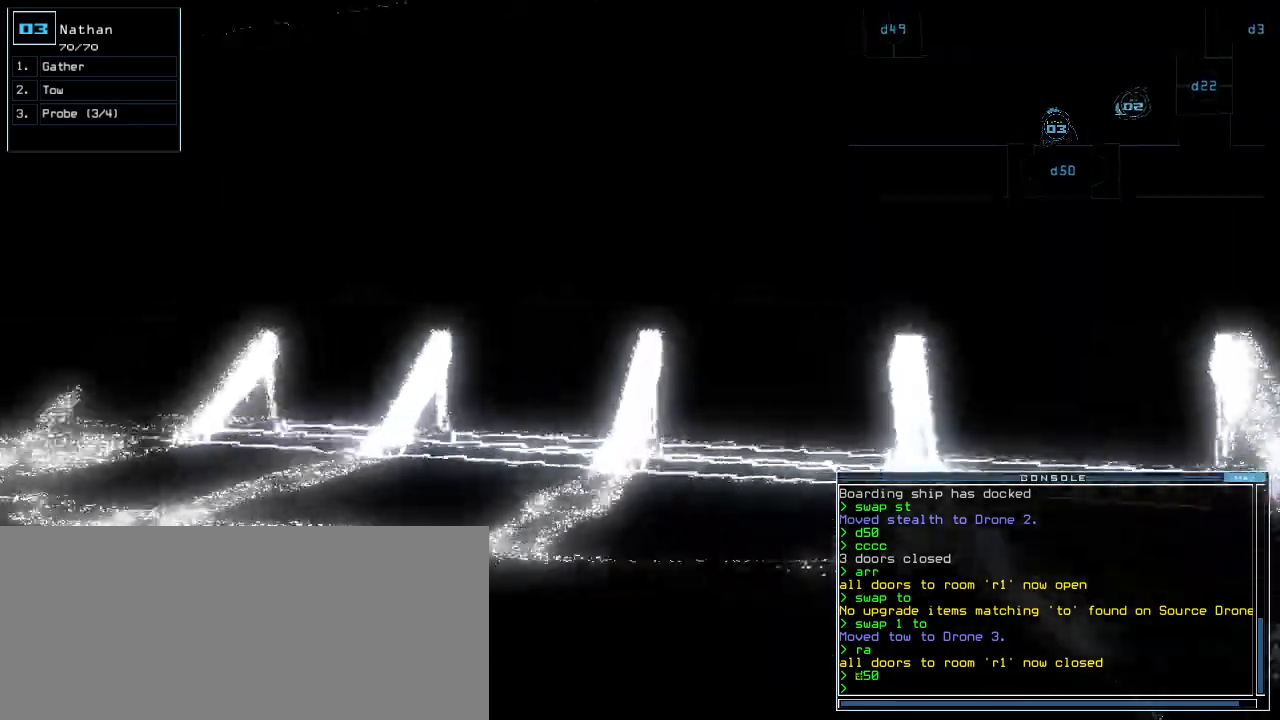
Gameplay with keyboard; each line is a JSON object with the keys held at the frame after it. "events" lists presses ("down") and releases ("up") of ".", "0", "1", "2", "3", "4", "5", "6", "7", "8", "9", "a", "b", "backspace", "c", "caps_lock", "comma", "ctrl_l", "ctrl_r", "d", "down", "e", "equals", "escape", "f", "f1", "g", "h", "i", "j", "k", "l", "left", "m", "minus", "n", "o", "p", "q", "quote", "r", "return", "right", "s", "semicolon", "shift_l", "shift_r", "space", "t", "tab", "tilde", "u", "up", "v", "w", "x", "y" and "z" between this image and that frame as [ms after this image, input, new state], when the widget could be followed in between. No other keys are recorded. Mouse input is not recorded.
{"keys": ["space"]}
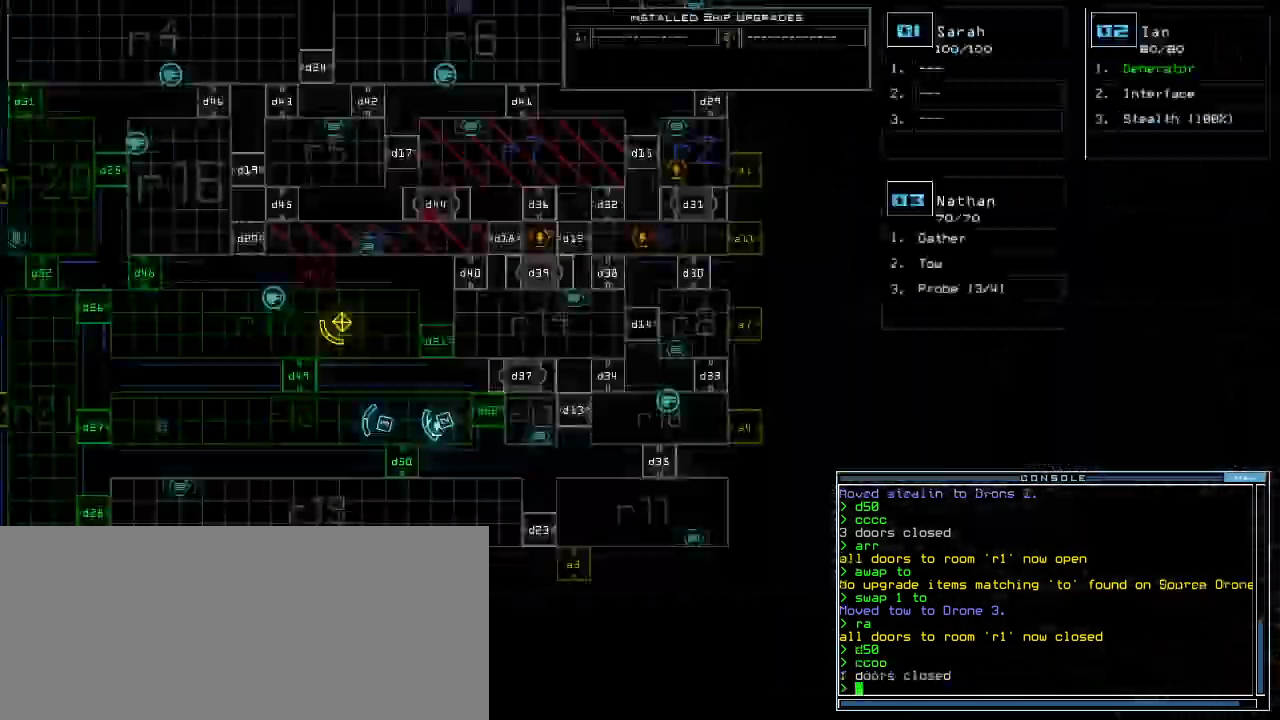
{"keys": ["left", "up"], "events": [[20, "space", "up"], [400, "space", "down"], [400, "up", "down"], [480, "space", "up"], [500, "left", "down"]]}
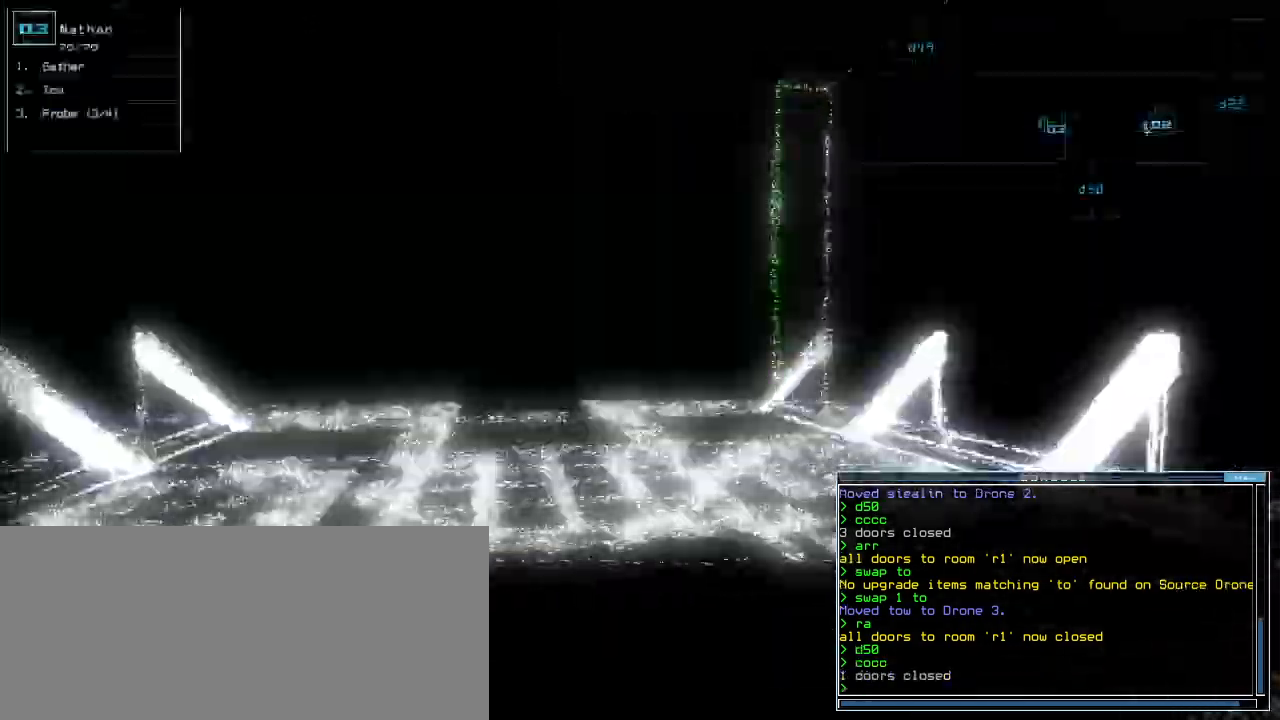
{"keys": ["up"], "events": [[80, "left", "up"], [280, "right", "down"], [300, "right", "up"], [420, "d", "down"], [480, "d", "up"]]}
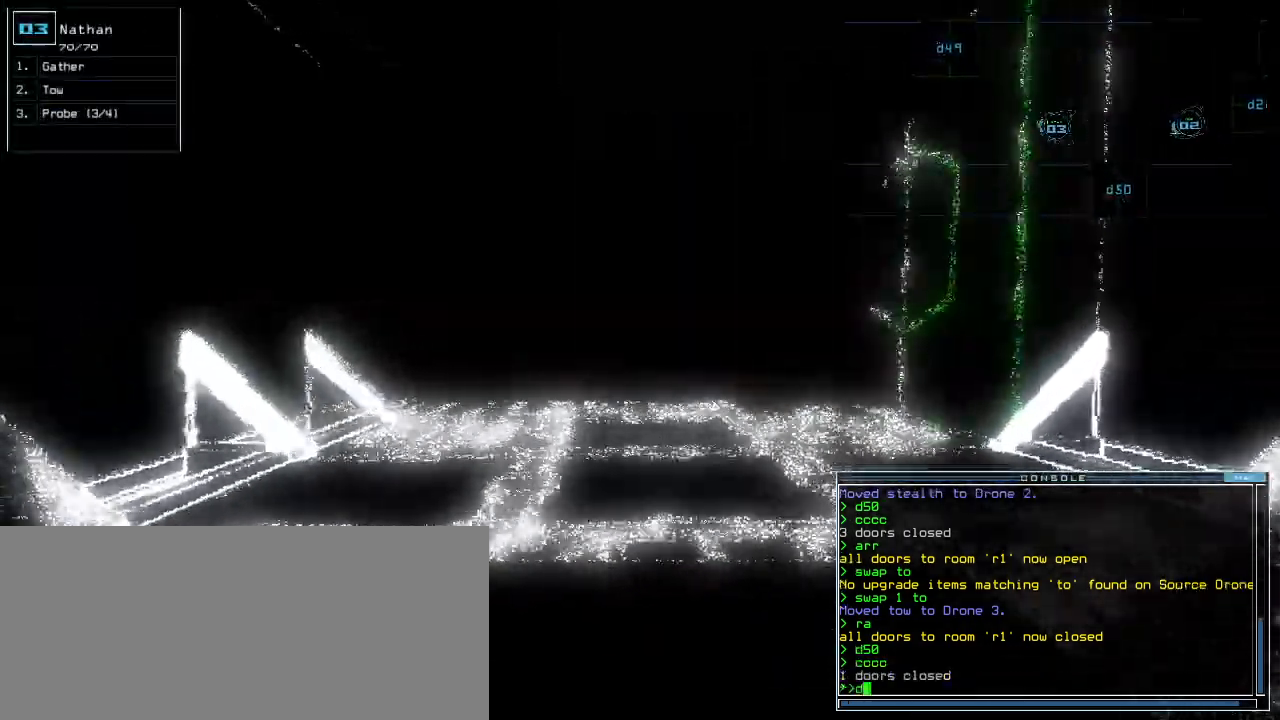
{"keys": ["up"], "events": []}
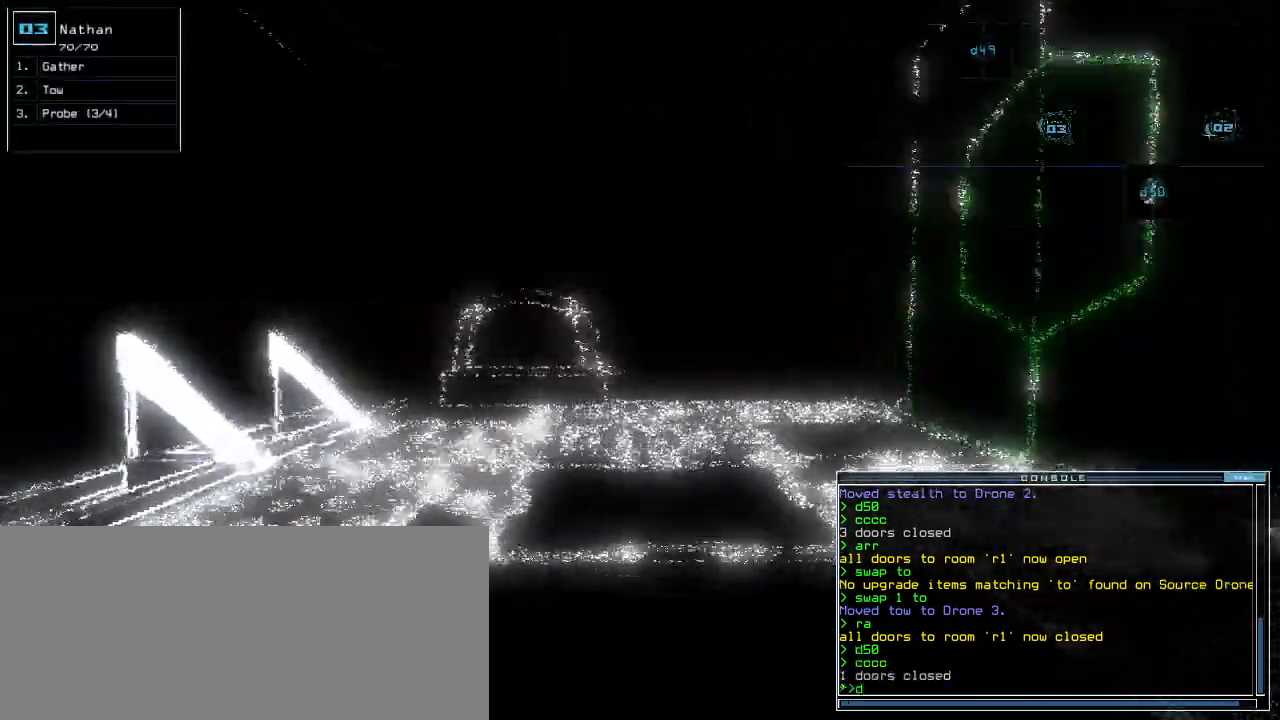
{"keys": ["up"], "events": [[360, "right", "down"], [460, "right", "up"]]}
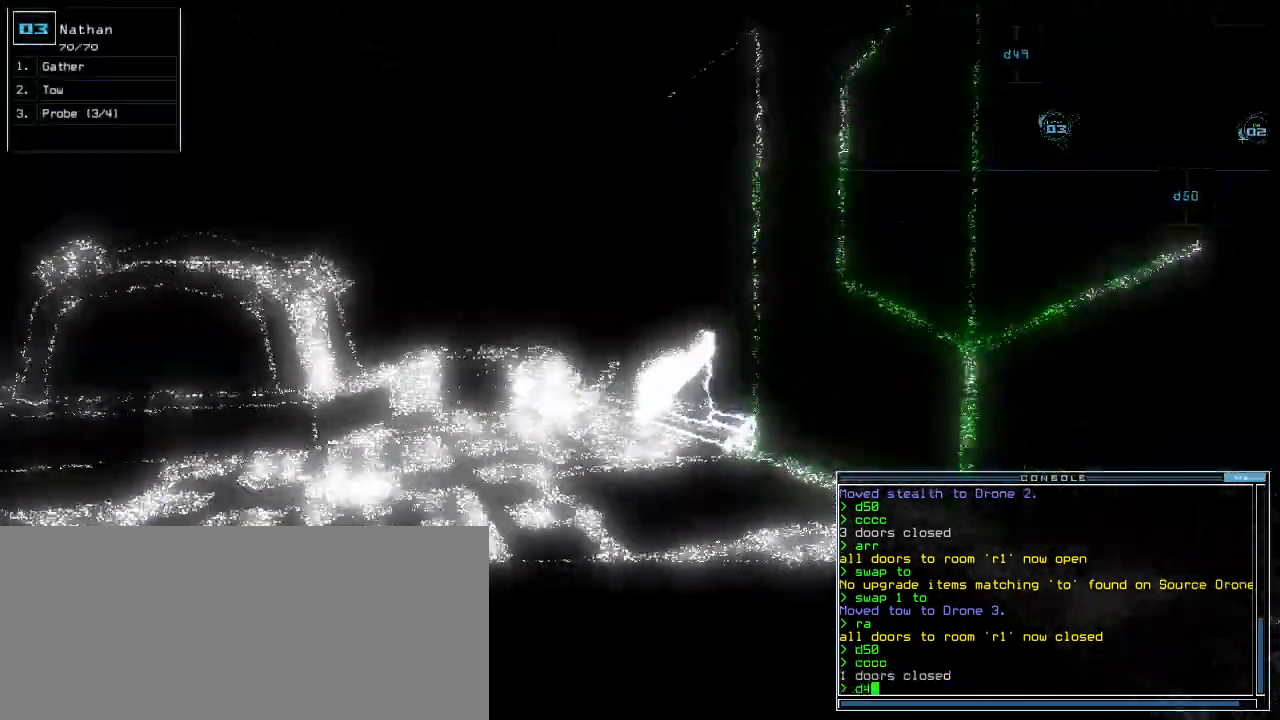
{"keys": ["up"], "events": [[40, "right", "down"], [200, "right", "up"], [300, "return", "down"], [380, "return", "up"]]}
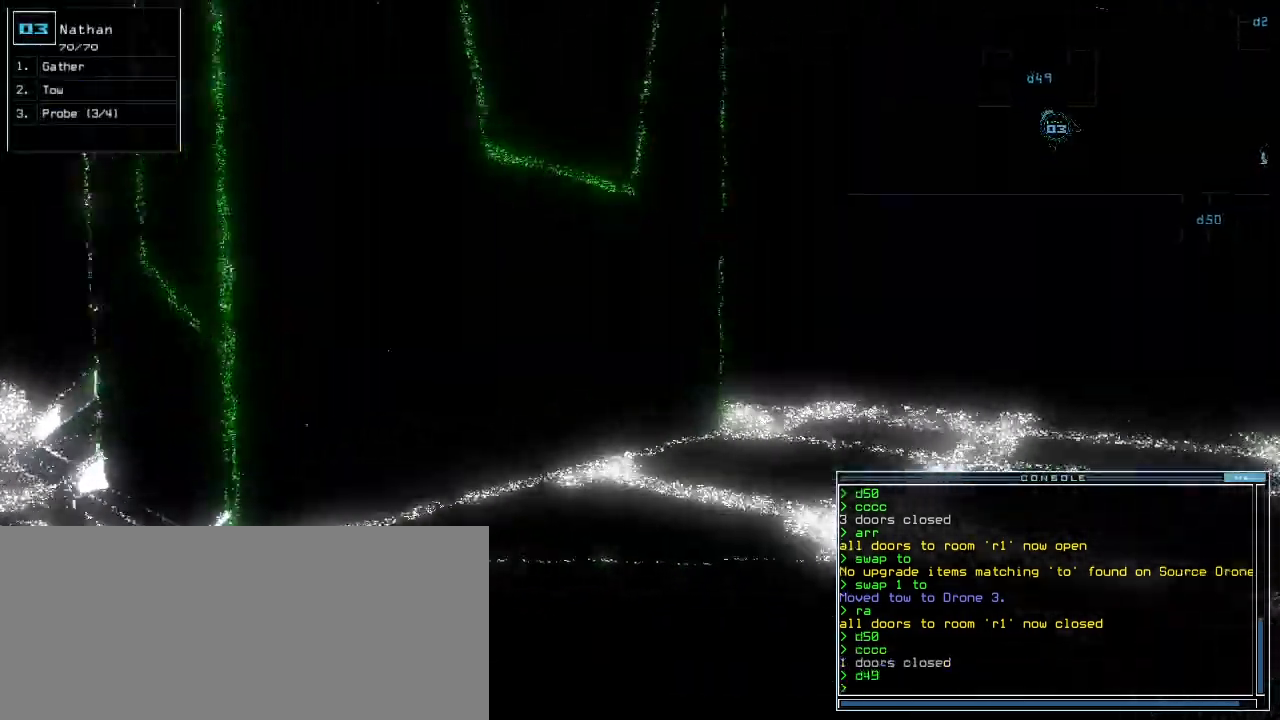
{"keys": ["up"], "events": [[40, "right", "down"], [200, "right", "up"]]}
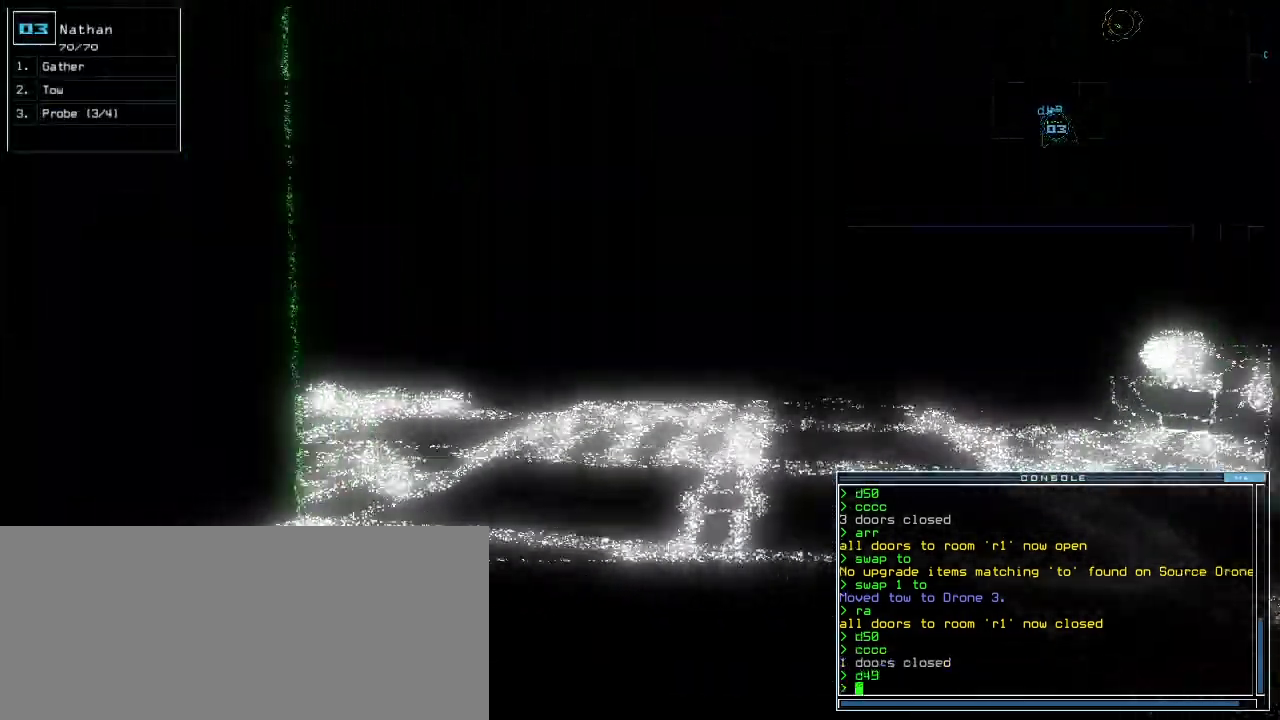
{"keys": ["up"], "events": [[40, "right", "down"], [100, "right", "up"]]}
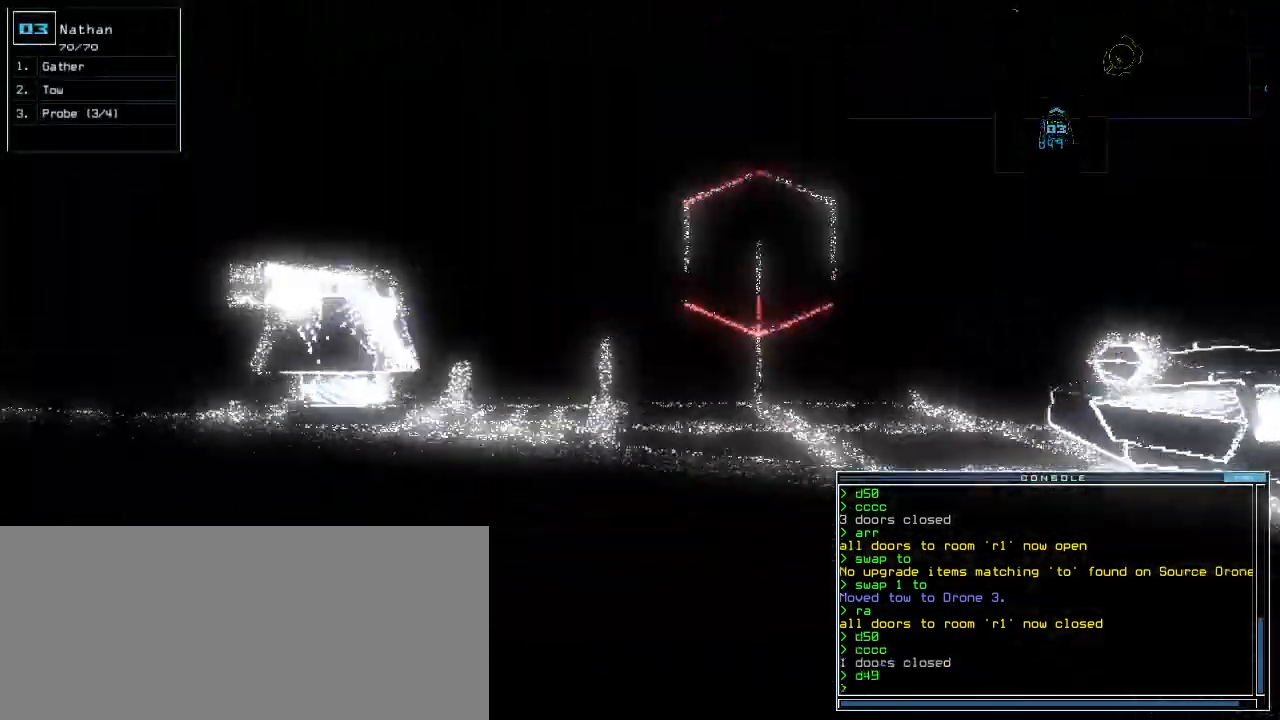
{"keys": ["right", "up"], "events": [[60, "right", "down"], [140, "right", "up"], [240, "right", "down"], [320, "right", "up"], [480, "right", "down"]]}
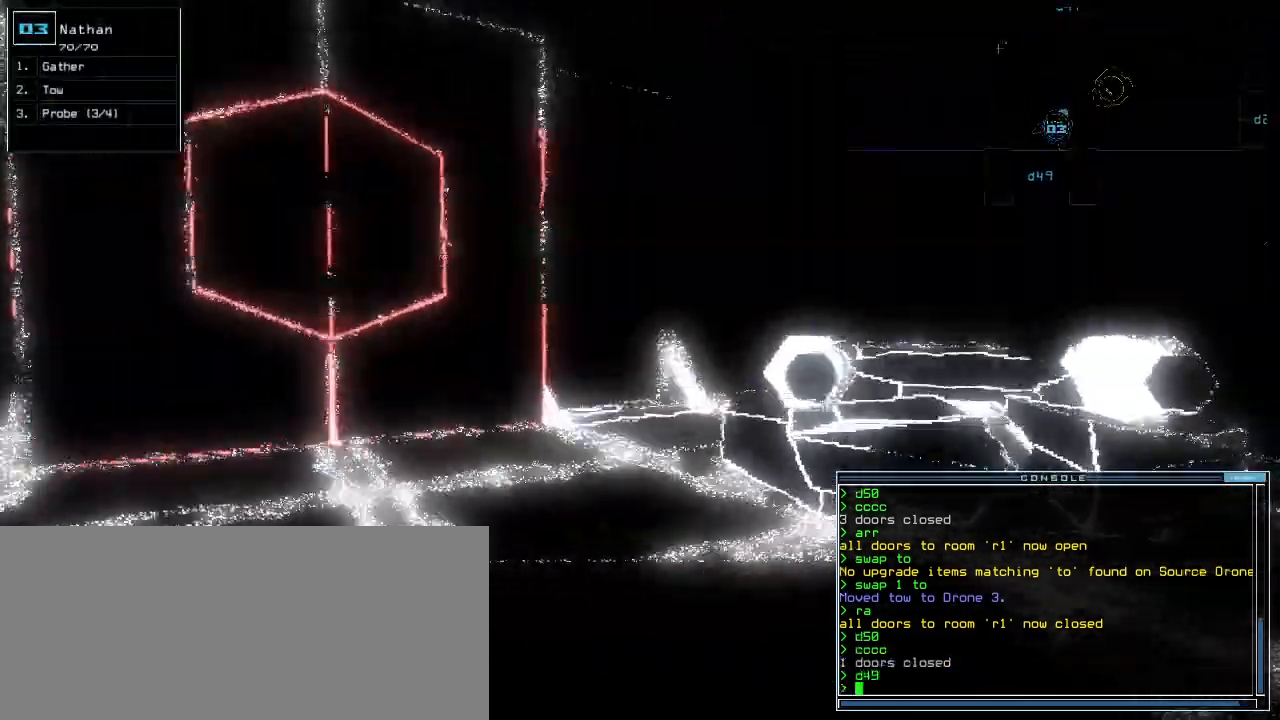
{"keys": ["up"], "events": [[120, "right", "up"], [320, "t", "down"], [400, "t", "up"]]}
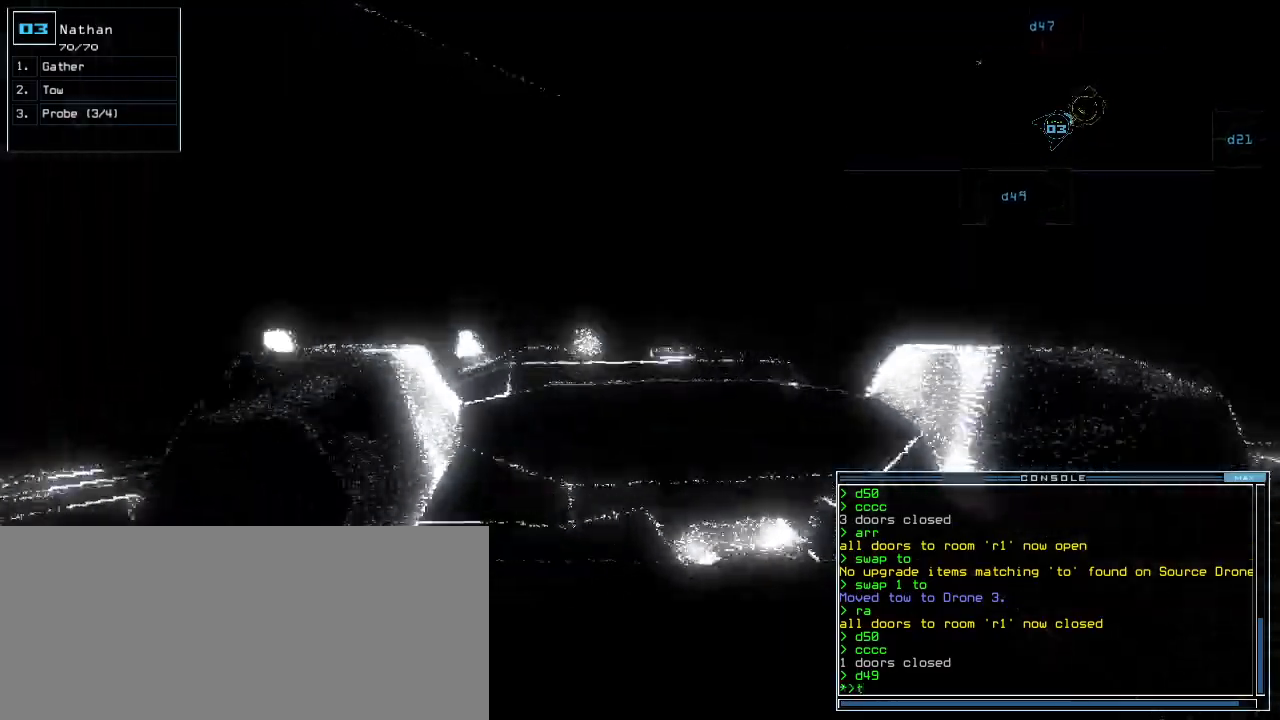
{"keys": ["left"], "events": [[120, "up", "up"], [300, "o", "down"], [360, "return", "down"], [380, "o", "up"], [400, "return", "up"], [480, "left", "down"]]}
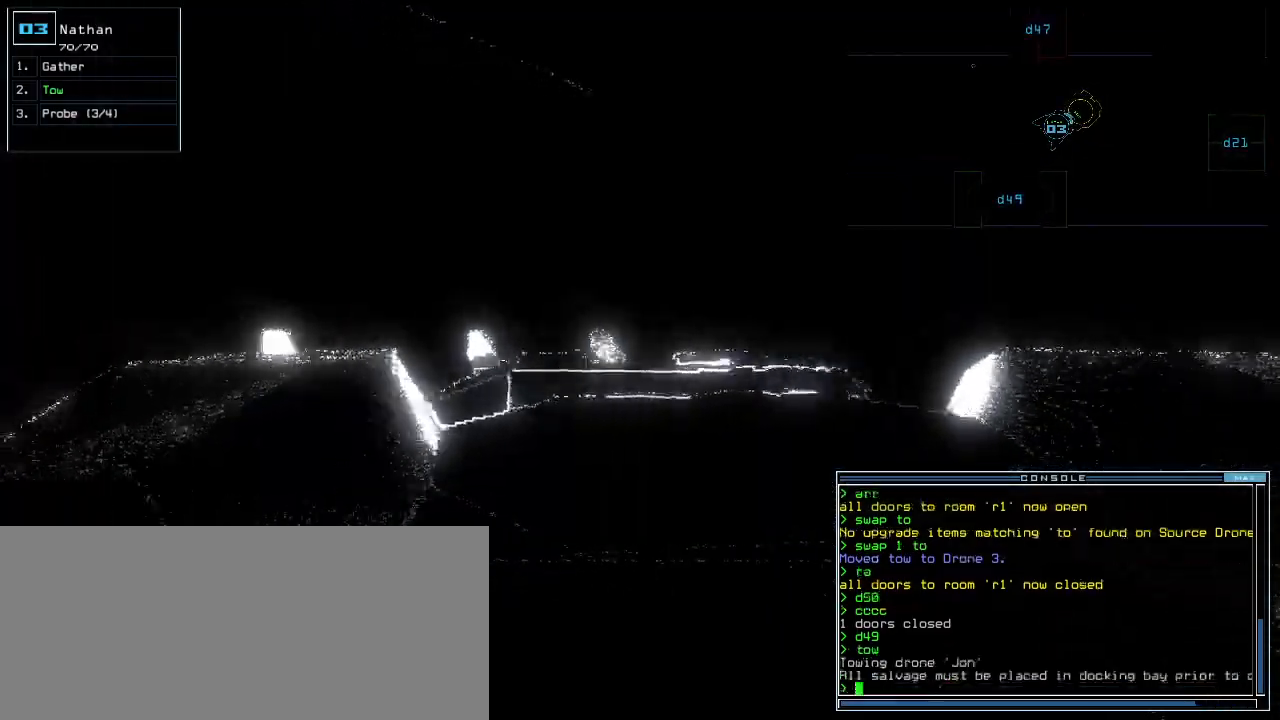
{"keys": [], "events": [[360, "left", "up"]]}
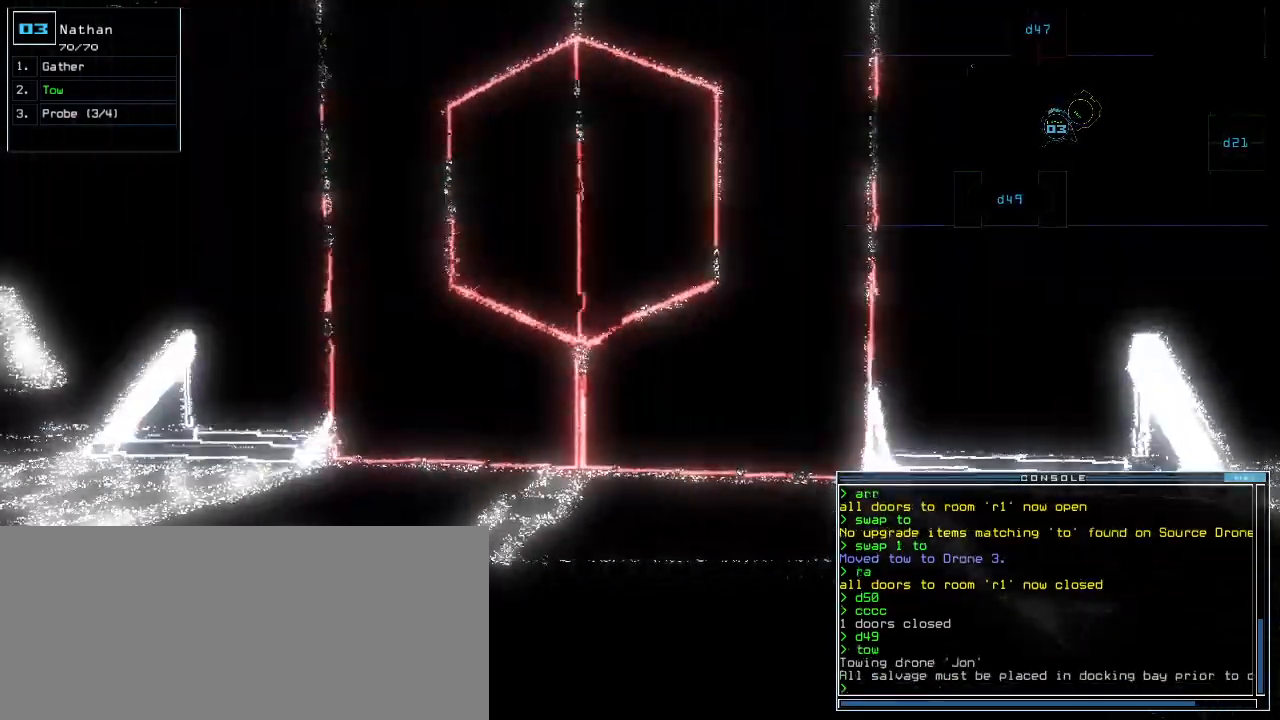
{"keys": ["left", "up"], "events": [[240, "left", "down"], [400, "up", "down"]]}
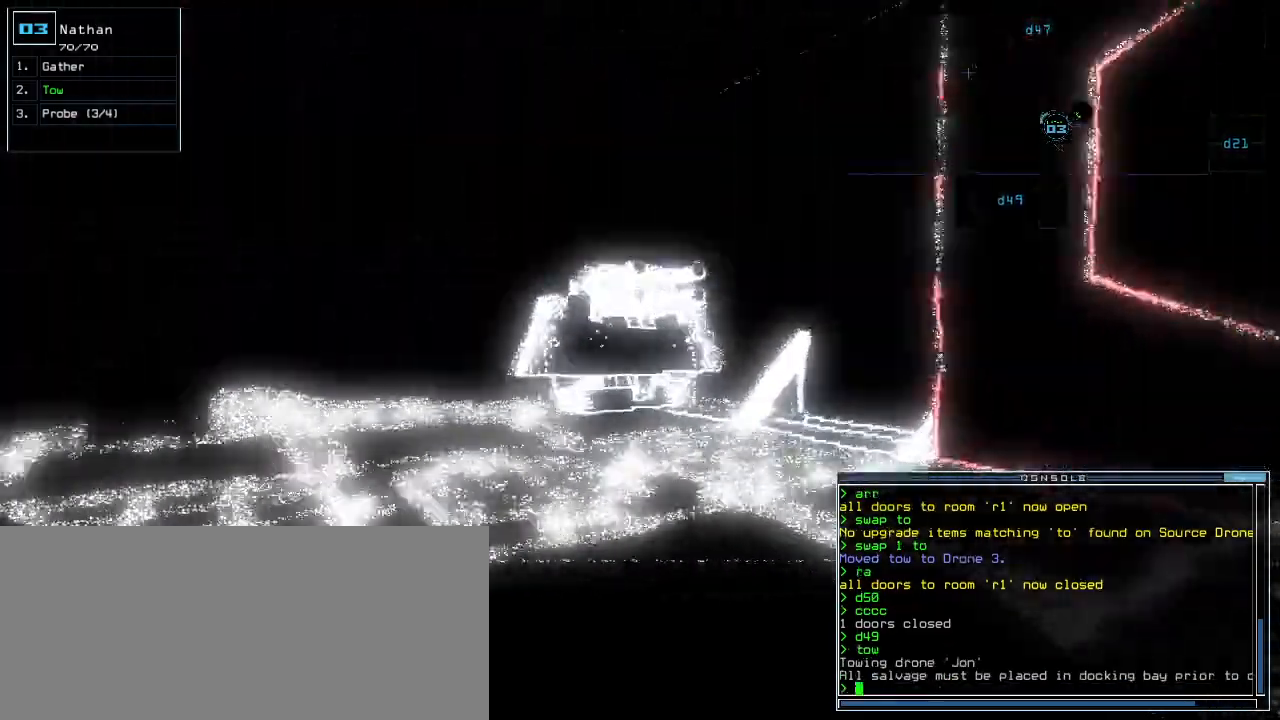
{"keys": ["left", "up"], "events": []}
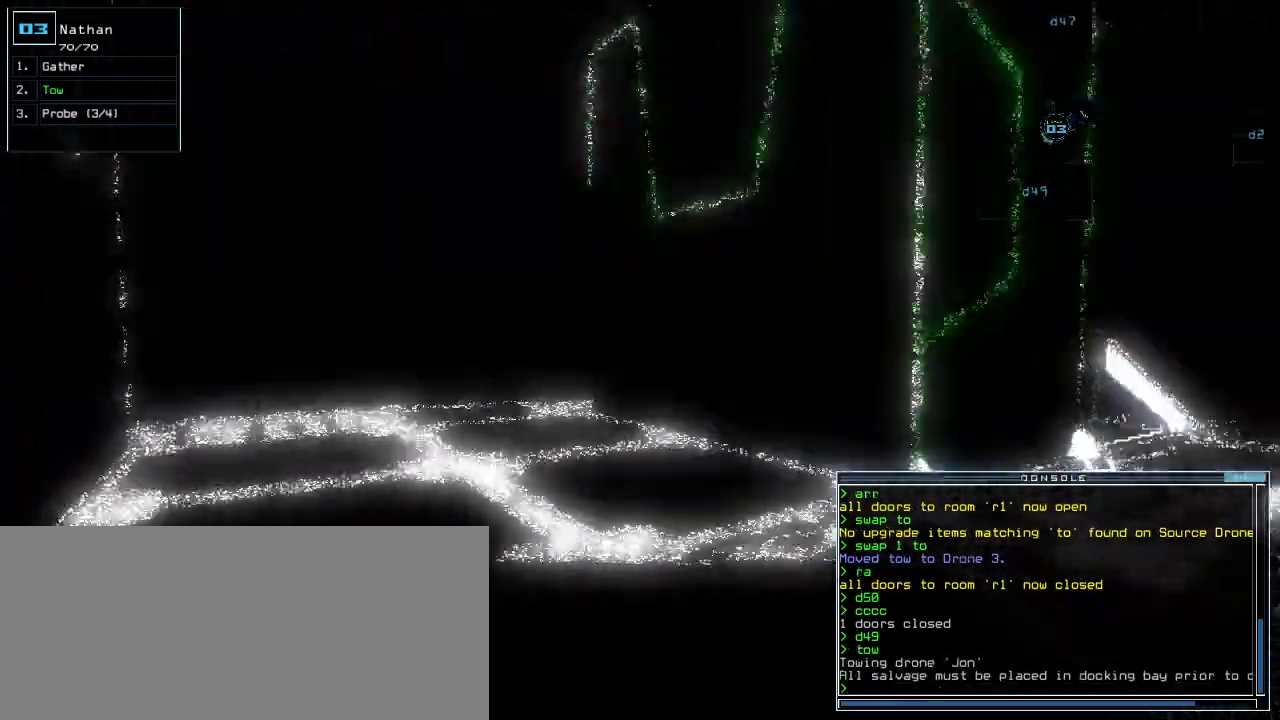
{"keys": ["up"], "events": [[20, "left", "up"], [240, "left", "down"], [280, "left", "up"]]}